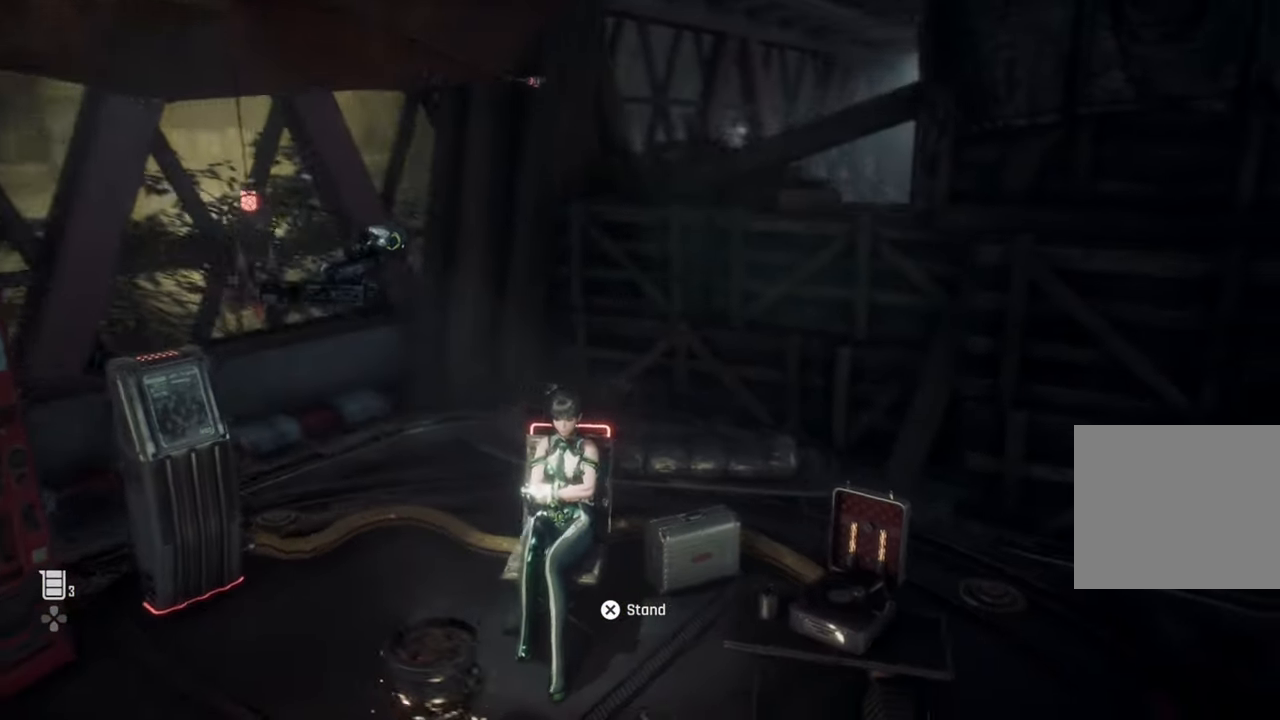
Gameplay with a controller (PlayStation layout); each line is a JSON object with the inputs held at the frame after it (dt_ms = milliseconds from this image to that frame). "events" lists button and stick changes between this image and that frame as [ms after this image, input, new state], when the widget could be followed in between.
{"dt_ms": 500, "buttons": [], "left_stick": "center", "right_stick": "center", "events": []}
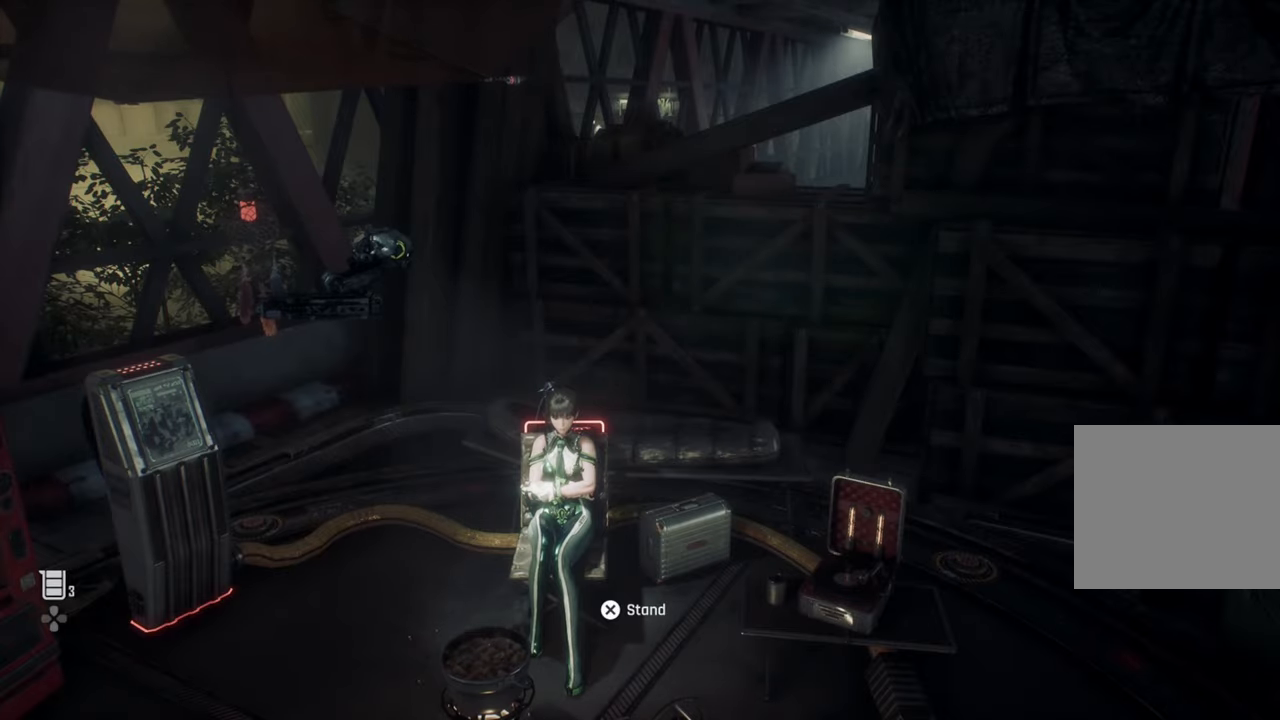
{"dt_ms": 500, "buttons": [], "left_stick": "center", "right_stick": "center", "events": []}
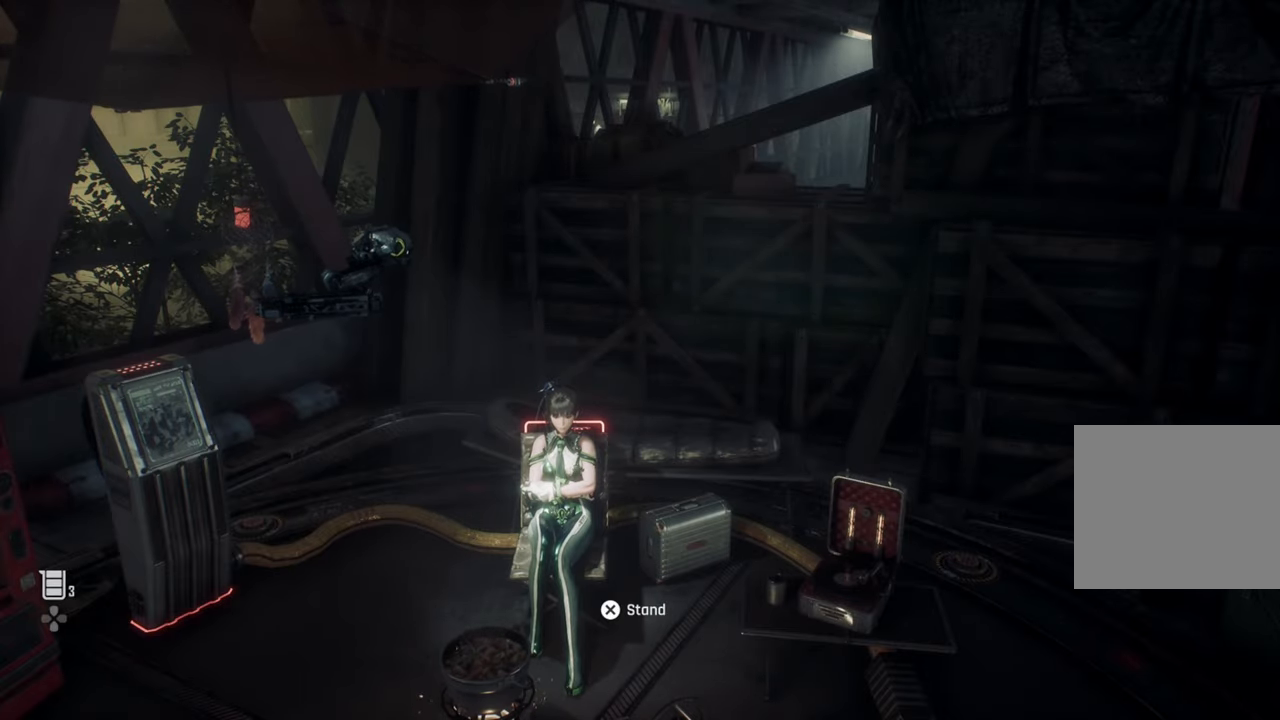
{"dt_ms": 500, "buttons": [], "left_stick": "center", "right_stick": "right", "events": [[400, "right_stick", "right"]]}
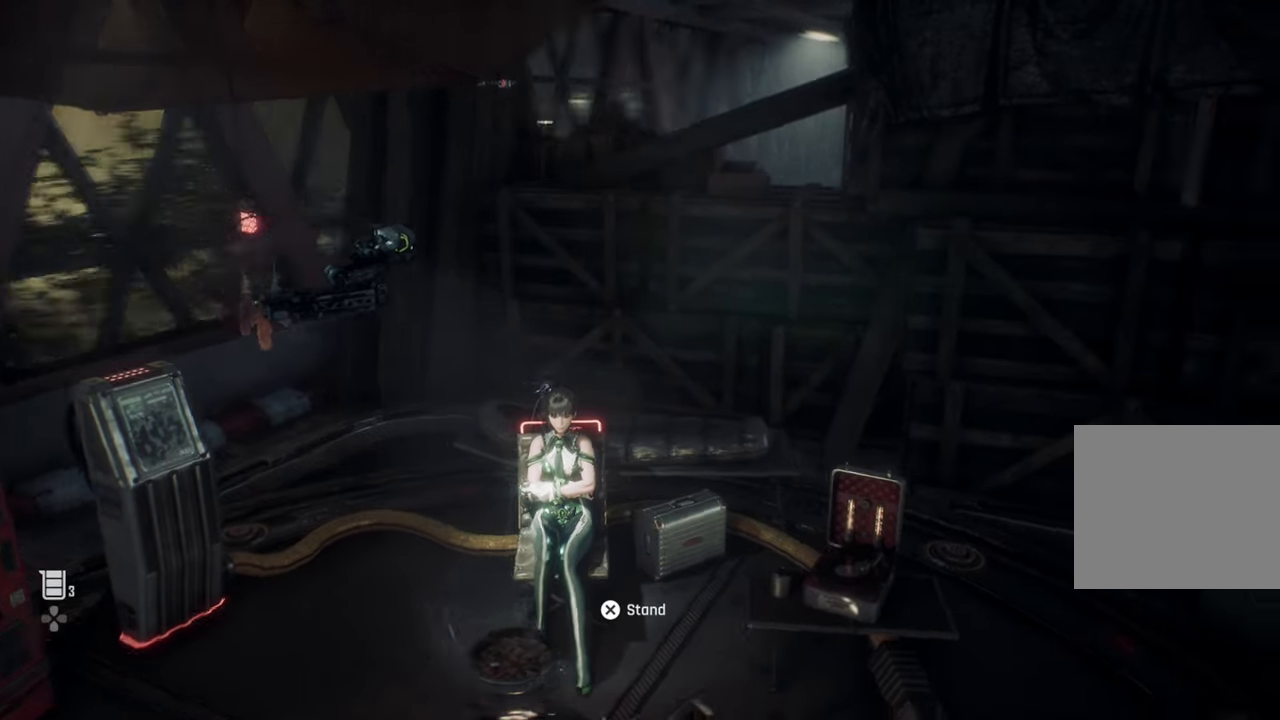
{"dt_ms": 500, "buttons": [], "left_stick": "center", "right_stick": "center", "events": [[283, "right_stick", "center"]]}
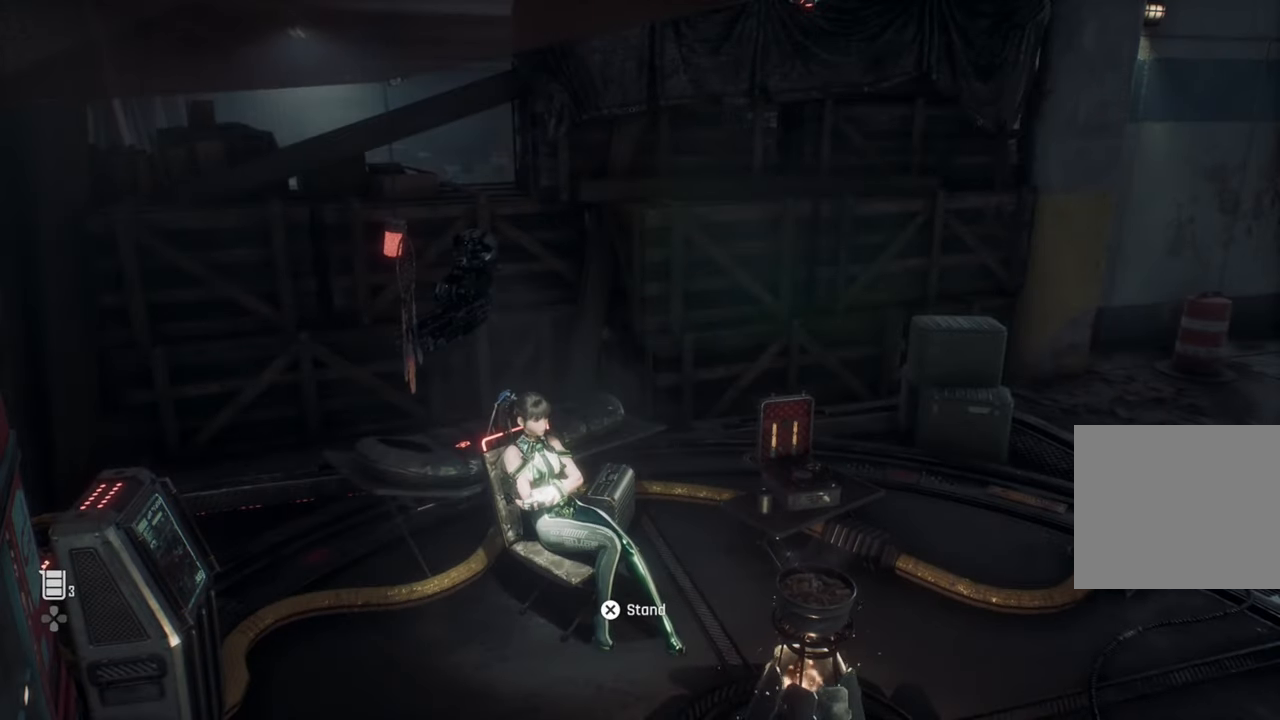
{"dt_ms": 500, "buttons": [], "left_stick": "center", "right_stick": "left", "events": [[483, "right_stick", "left"]]}
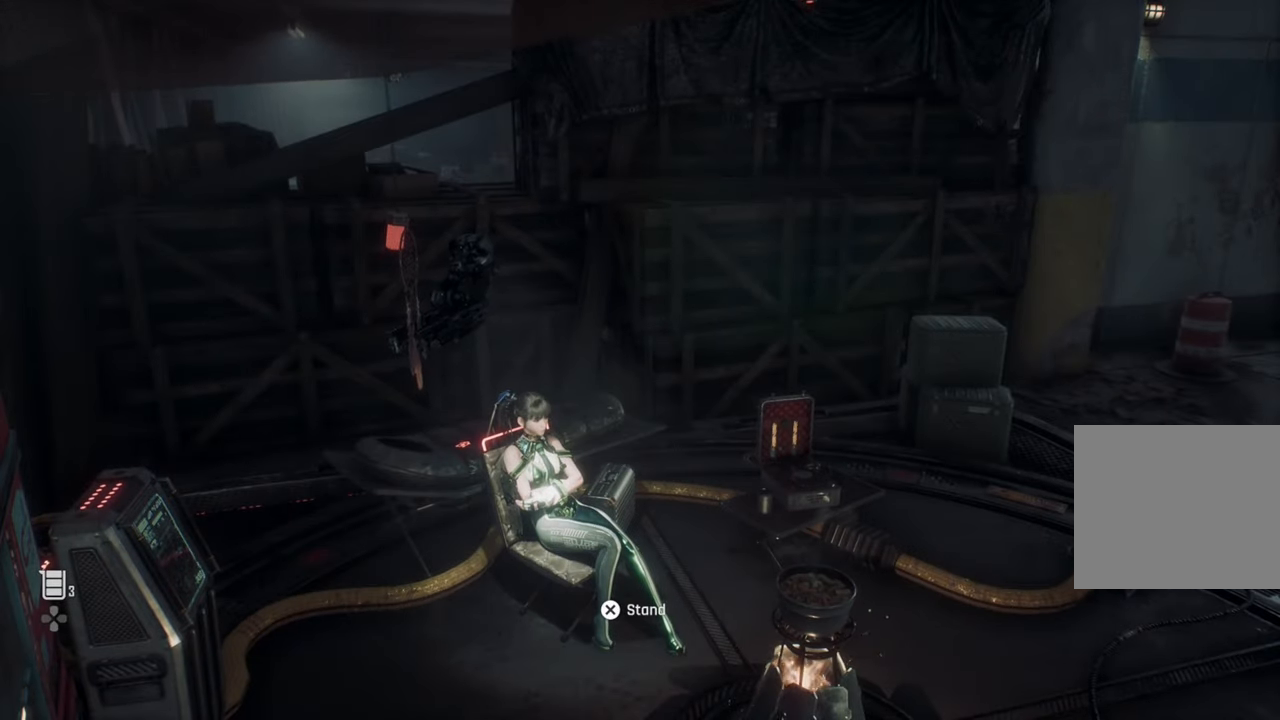
{"dt_ms": 500, "buttons": ["CROSS"], "left_stick": "center", "right_stick": "center", "events": [[333, "right_stick", "center"], [383, "CROSS", "down"]]}
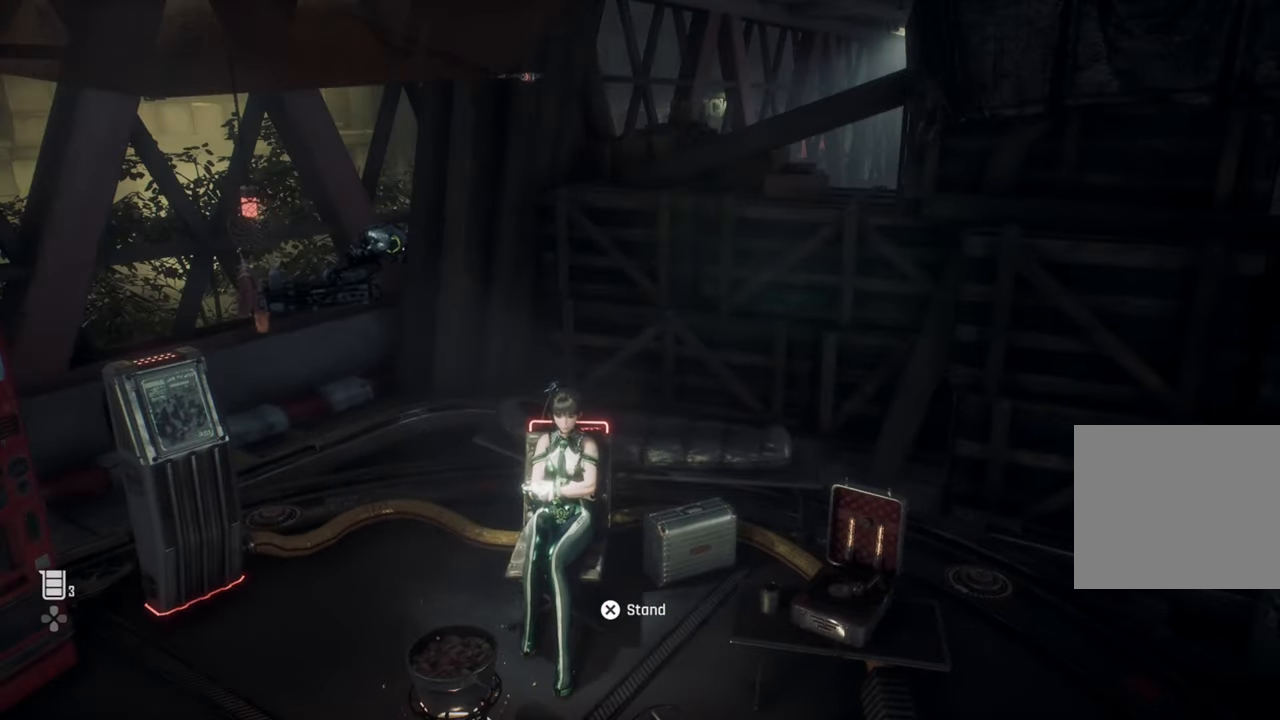
{"dt_ms": 500, "buttons": [], "left_stick": "center", "right_stick": "center", "events": [[33, "CROSS", "up"]]}
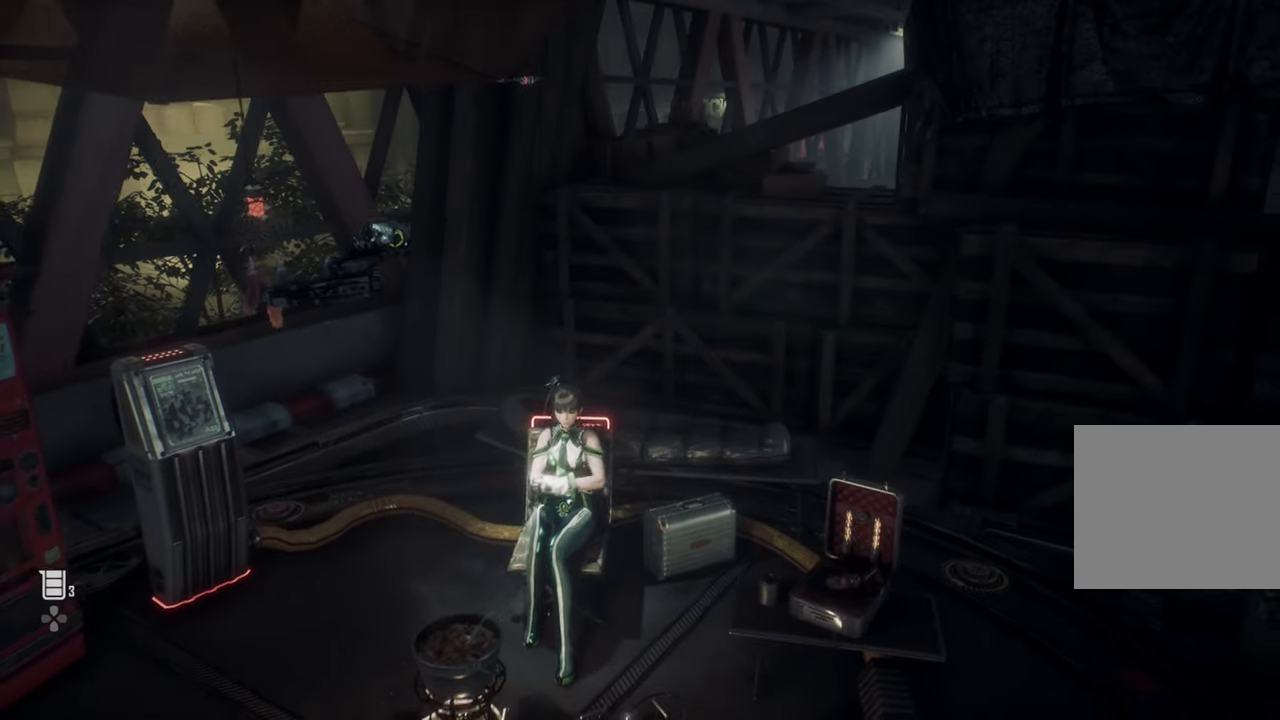
{"dt_ms": 500, "buttons": [], "left_stick": "center", "right_stick": "center", "events": []}
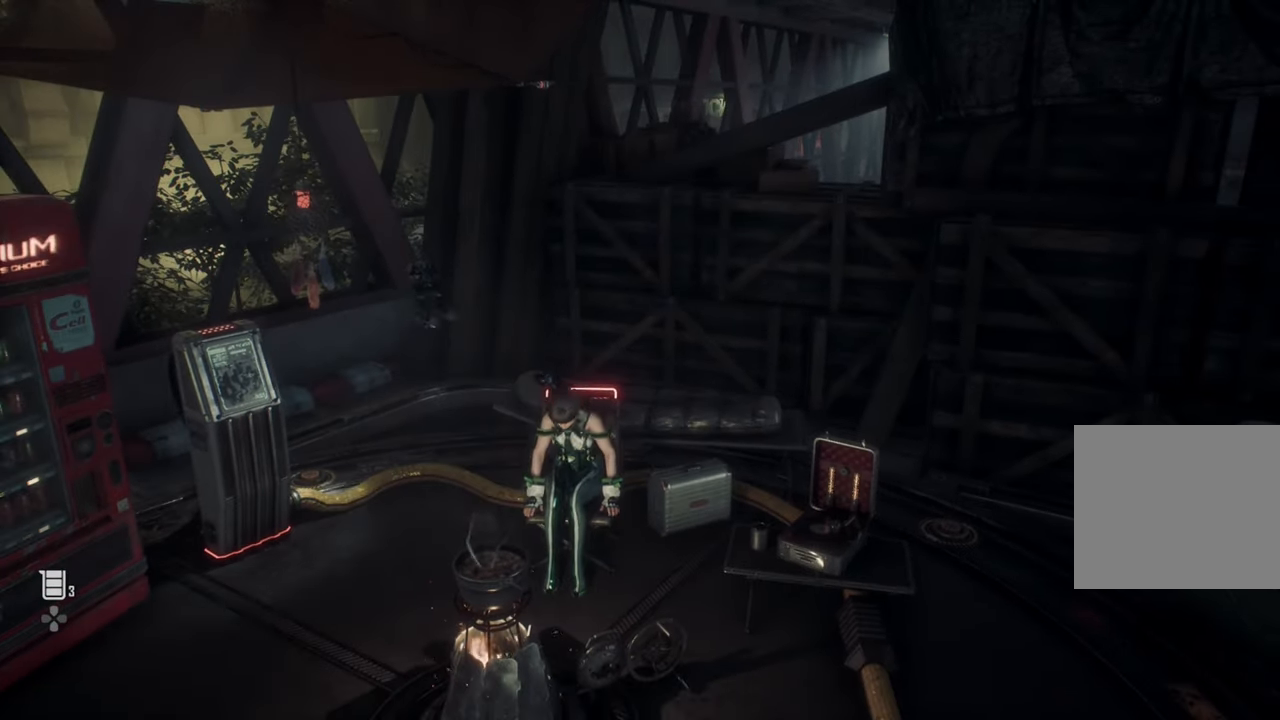
{"dt_ms": 500, "buttons": [], "left_stick": "center", "right_stick": "left", "events": [[250, "right_stick", "left"]]}
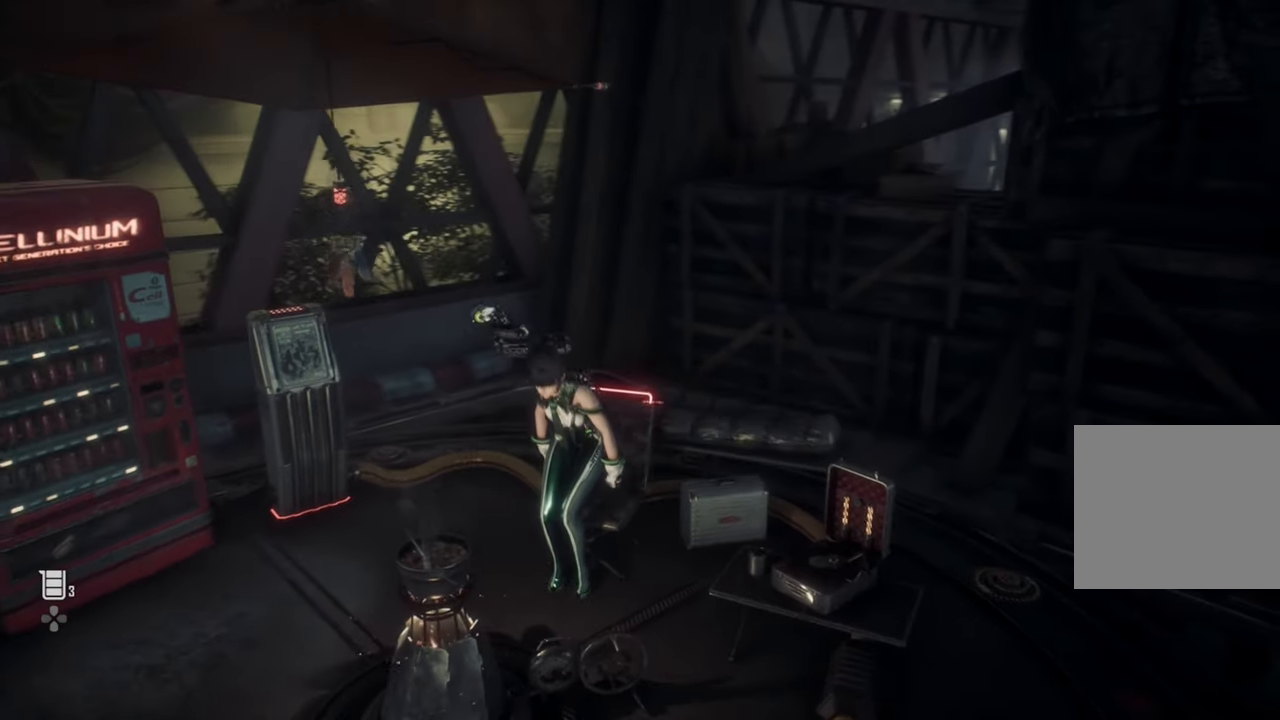
{"dt_ms": 500, "buttons": [], "left_stick": "center", "right_stick": "center", "events": [[150, "right_stick", "center"]]}
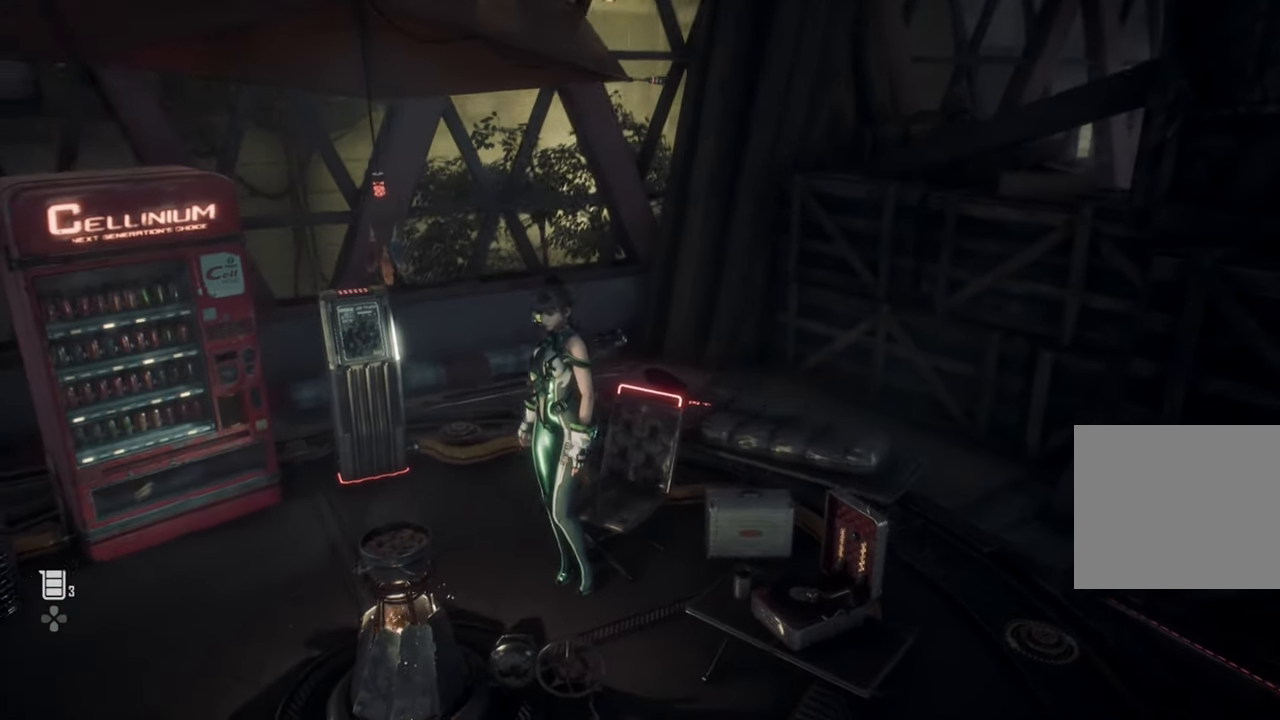
{"dt_ms": 500, "buttons": [], "left_stick": "up", "right_stick": "center", "events": [[450, "left_stick", "up"]]}
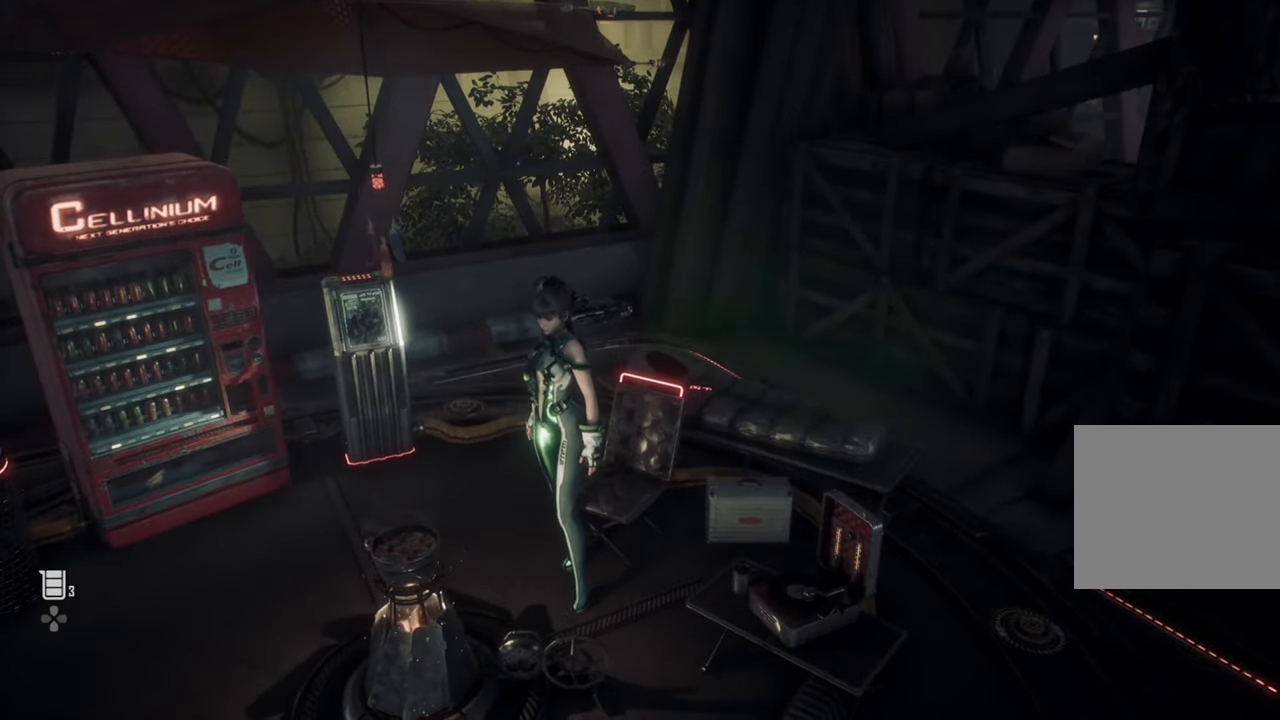
{"dt_ms": 500, "buttons": [], "left_stick": "up", "right_stick": "right", "events": [[333, "right_stick", "right"]]}
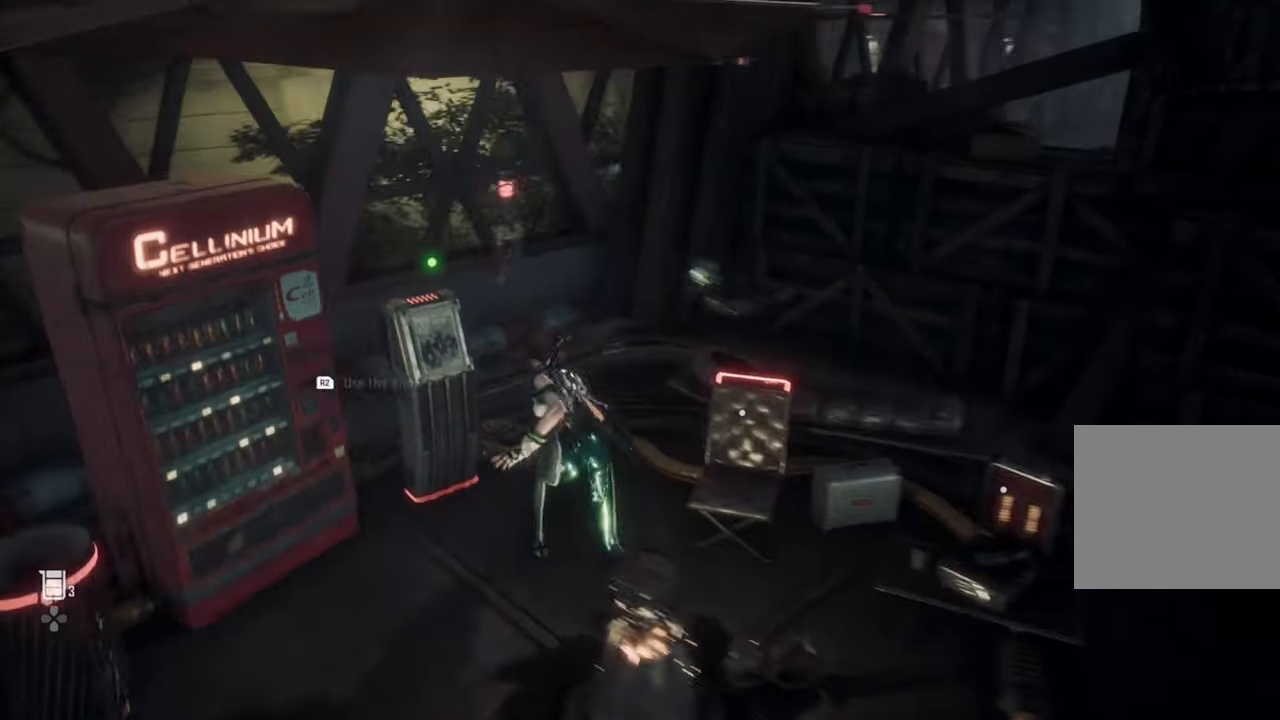
{"dt_ms": 1000, "buttons": [], "left_stick": "center", "right_stick": "center"}
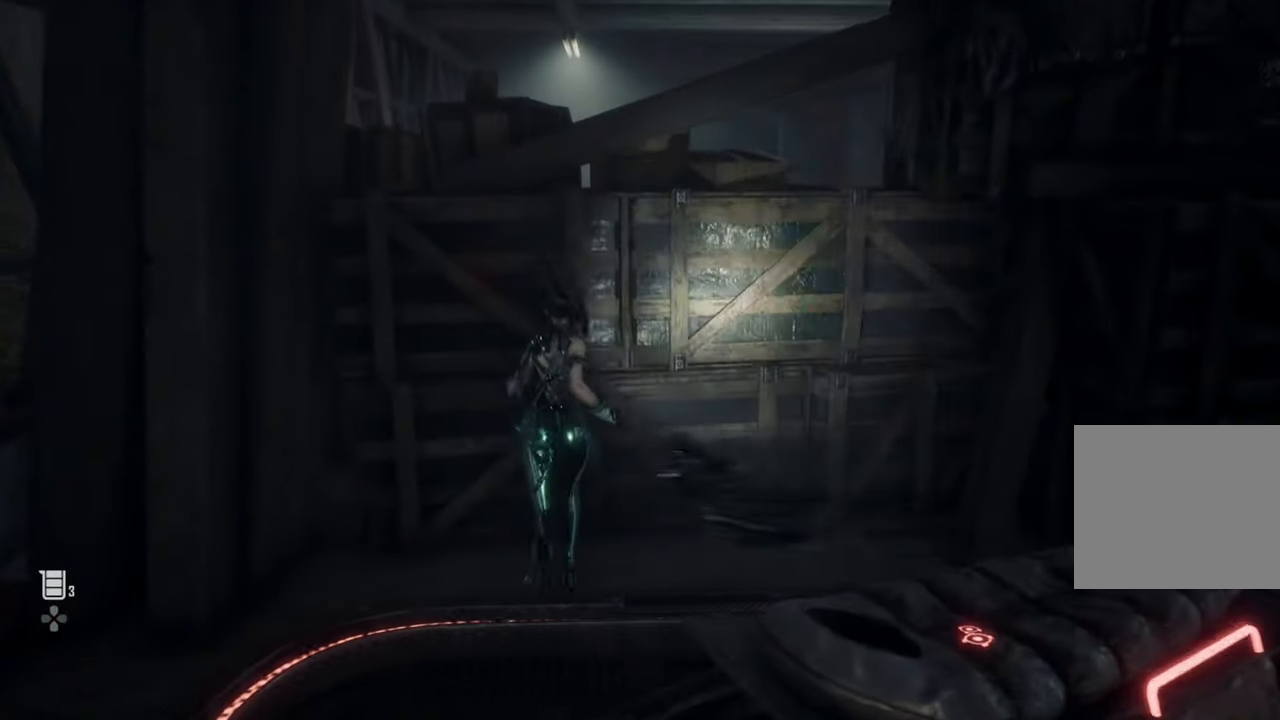
{"dt_ms": 500, "buttons": [], "left_stick": "up", "right_stick": "center", "events": [[83, "CROSS", "down"], [200, "left_stick", "up"], [500, "CROSS", "up"]]}
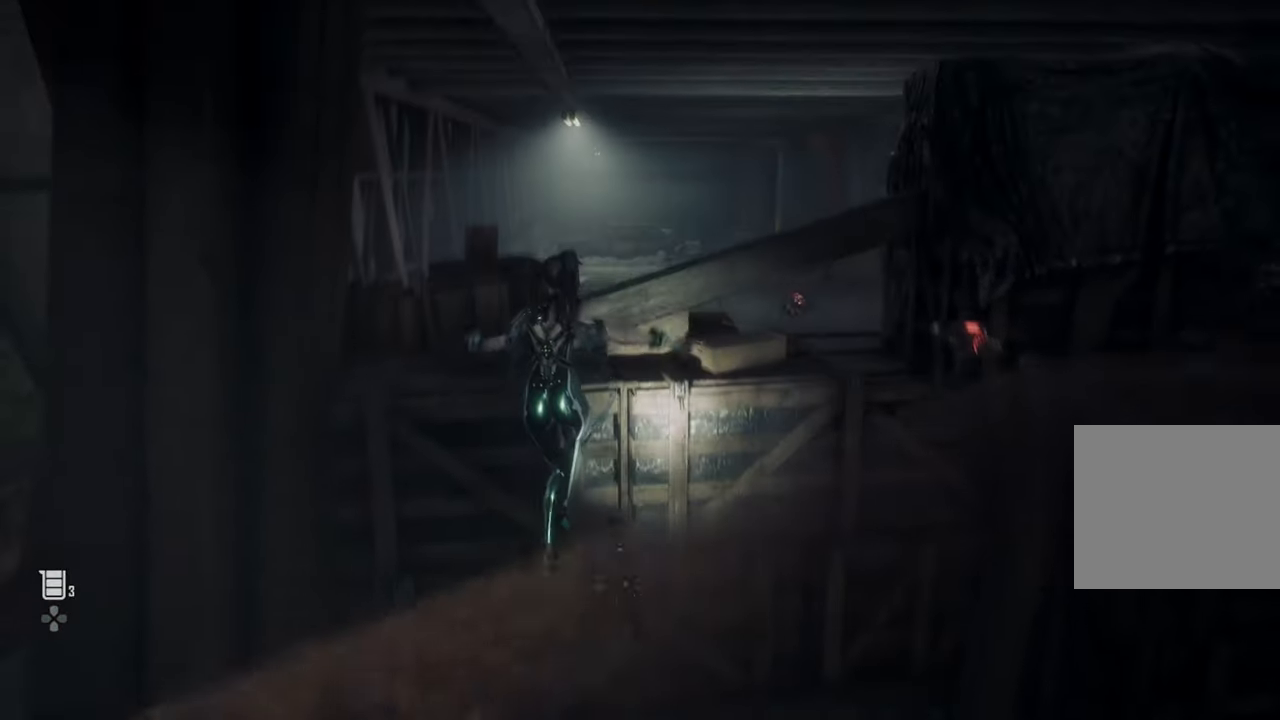
{"dt_ms": 500, "buttons": [], "left_stick": "up", "right_stick": "center", "events": [[400, "left_stick", "center"], [500, "left_stick", "up"]]}
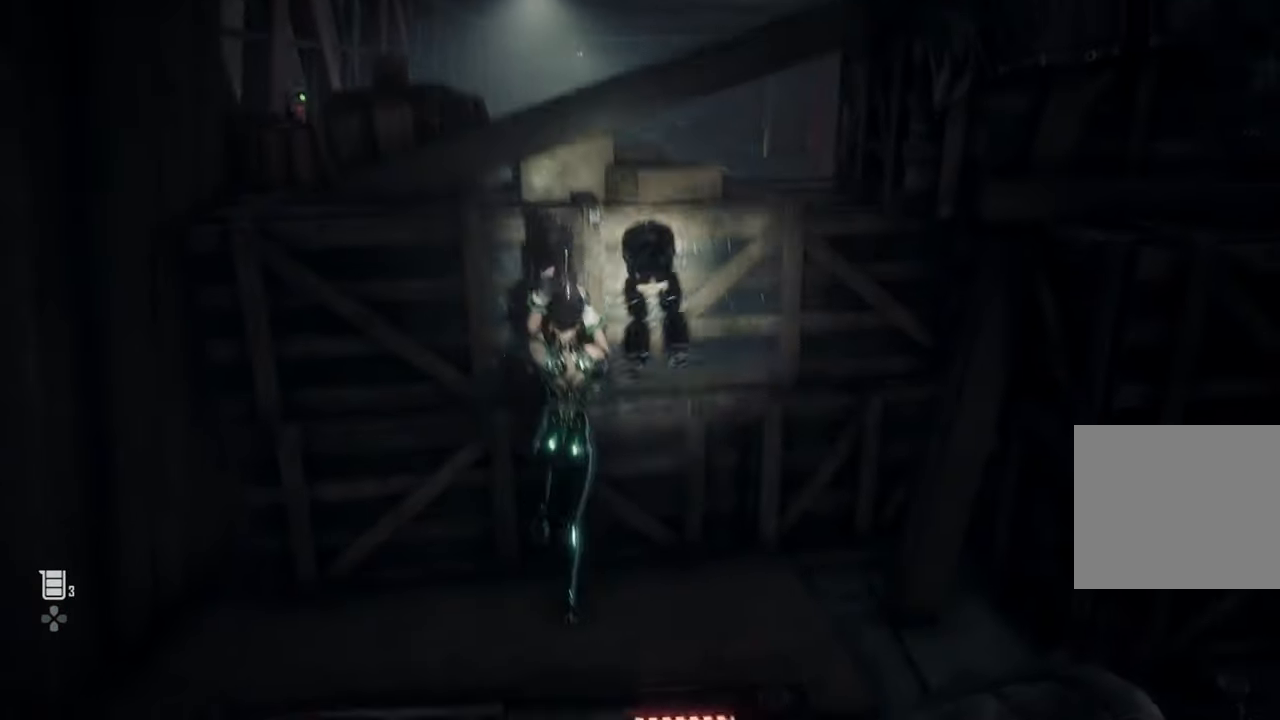
{"dt_ms": 1000, "buttons": [], "left_stick": "up", "right_stick": "center"}
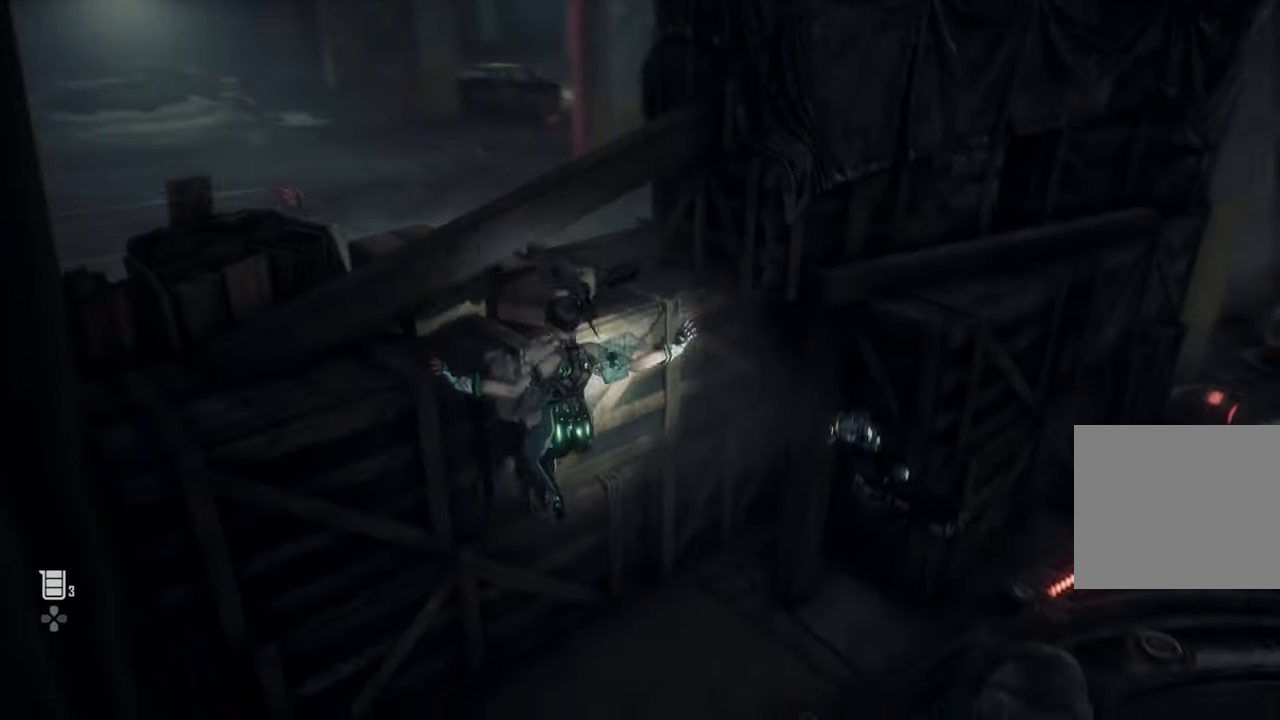
{"dt_ms": 1000, "buttons": [], "left_stick": "center", "right_stick": "center"}
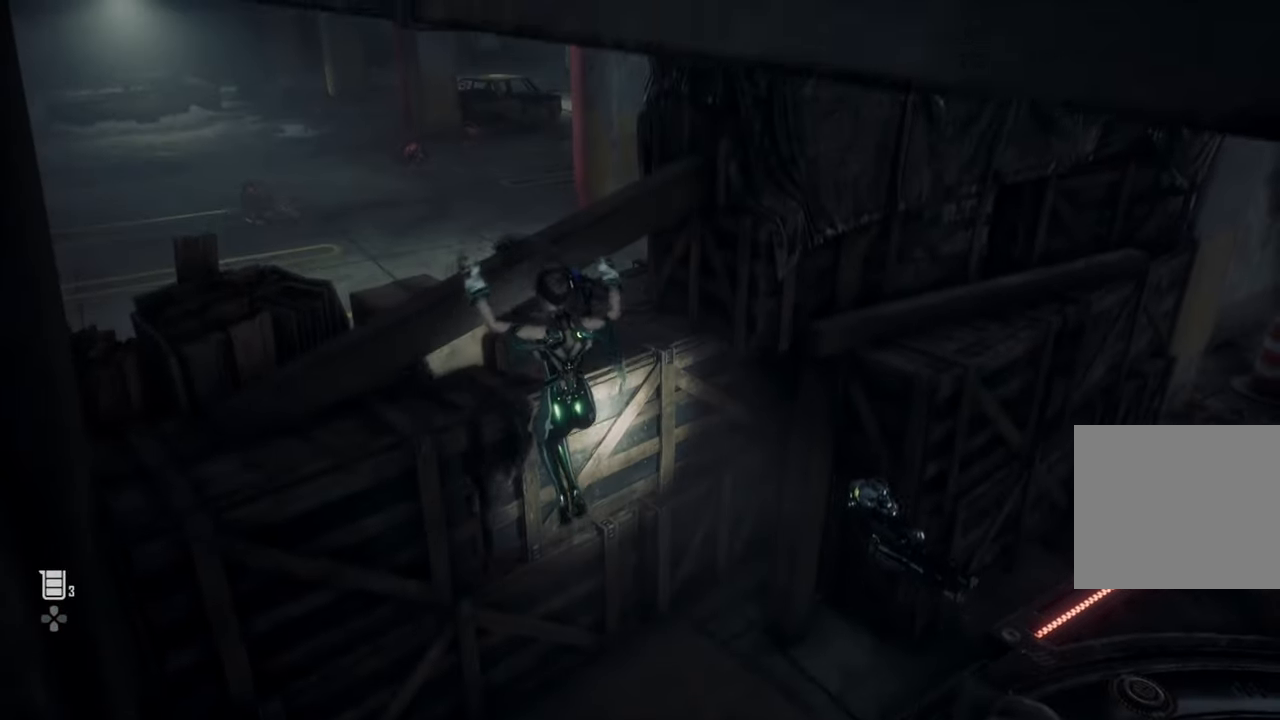
{"dt_ms": 500, "buttons": [], "left_stick": "up", "right_stick": "center", "events": [[466, "left_stick", "up"]]}
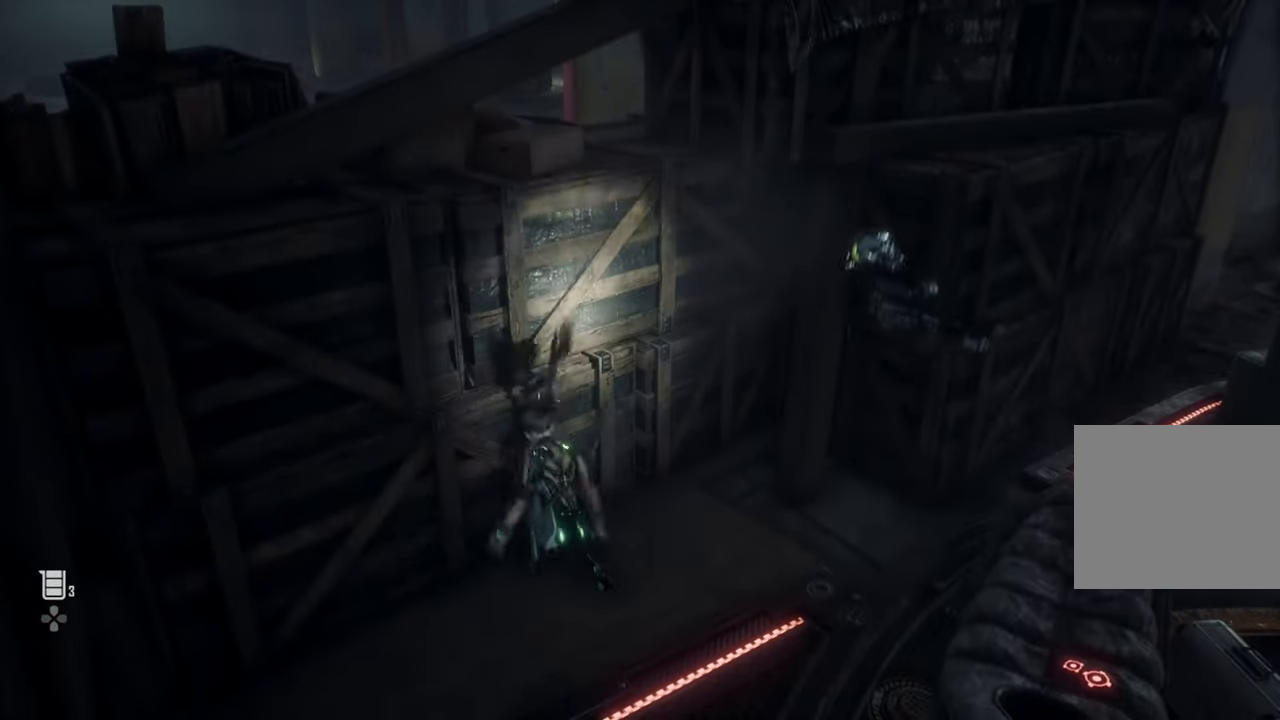
{"dt_ms": 500, "buttons": ["CROSS"], "left_stick": "center", "right_stick": "center", "events": [[66, "left_stick", "center"], [216, "CROSS", "down"]]}
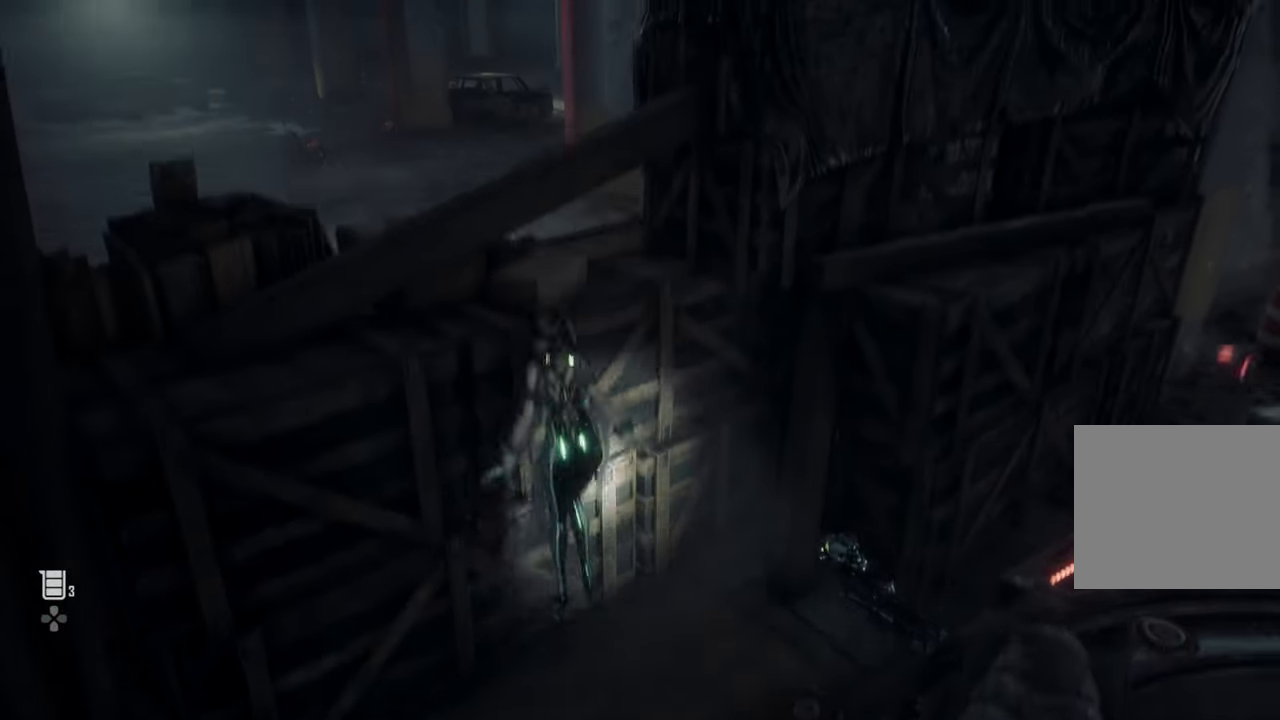
{"dt_ms": 500, "buttons": [], "left_stick": "center", "right_stick": "center", "events": [[316, "CROSS", "up"]]}
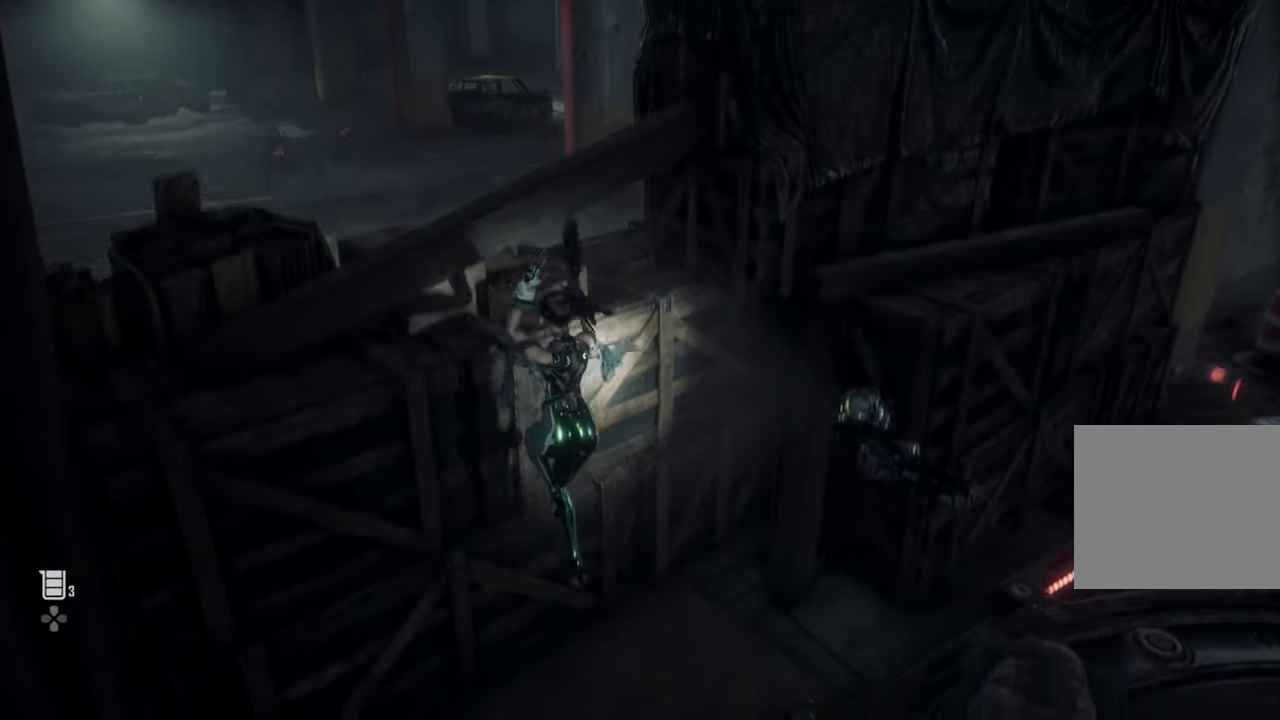
{"dt_ms": 500, "buttons": ["CROSS"], "left_stick": "center", "right_stick": "center", "events": [[466, "CROSS", "down"]]}
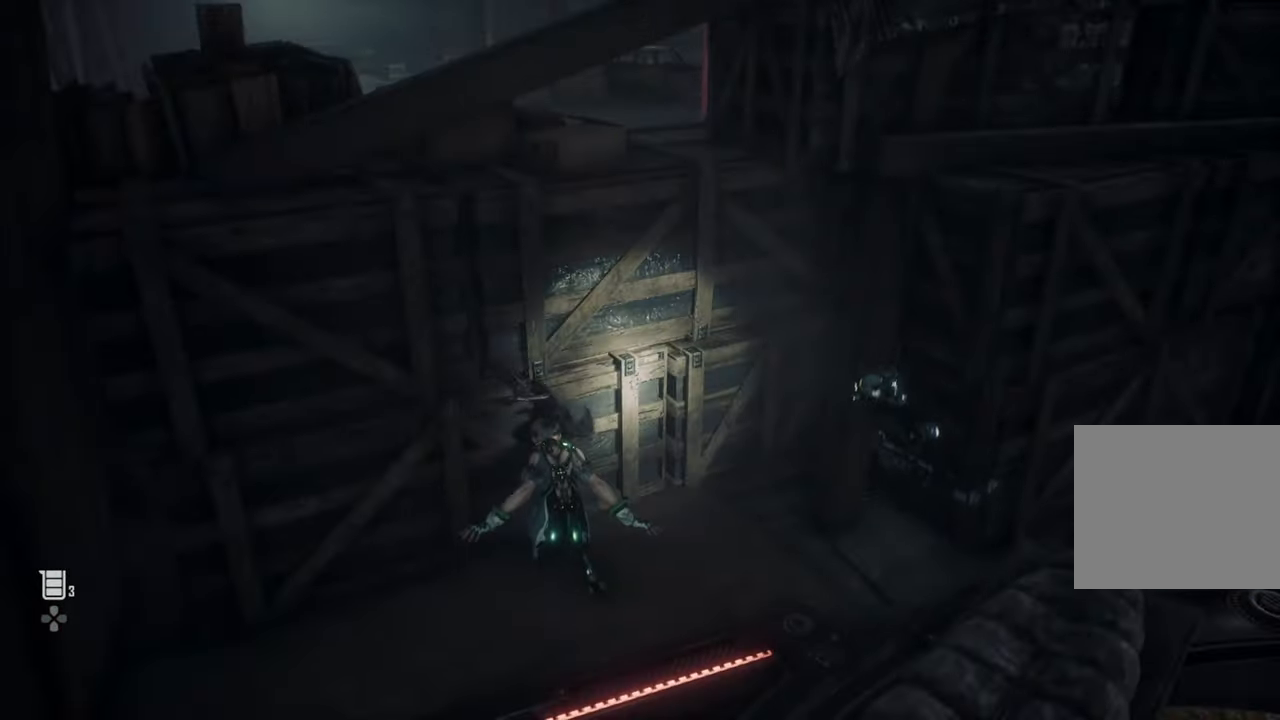
{"dt_ms": 500, "buttons": [], "left_stick": "center", "right_stick": "up", "events": [[333, "CROSS", "up"], [433, "right_stick", "up"]]}
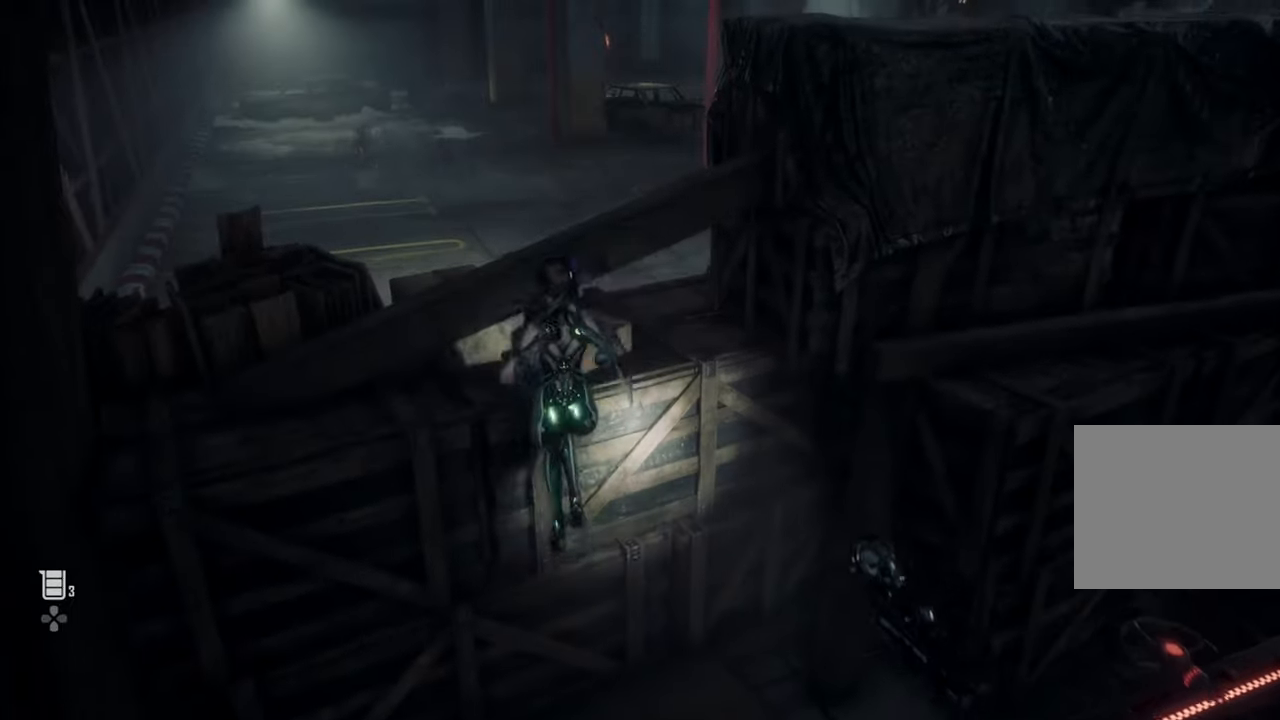
{"dt_ms": 500, "buttons": [], "left_stick": "center", "right_stick": "center", "events": [[483, "right_stick", "center"]]}
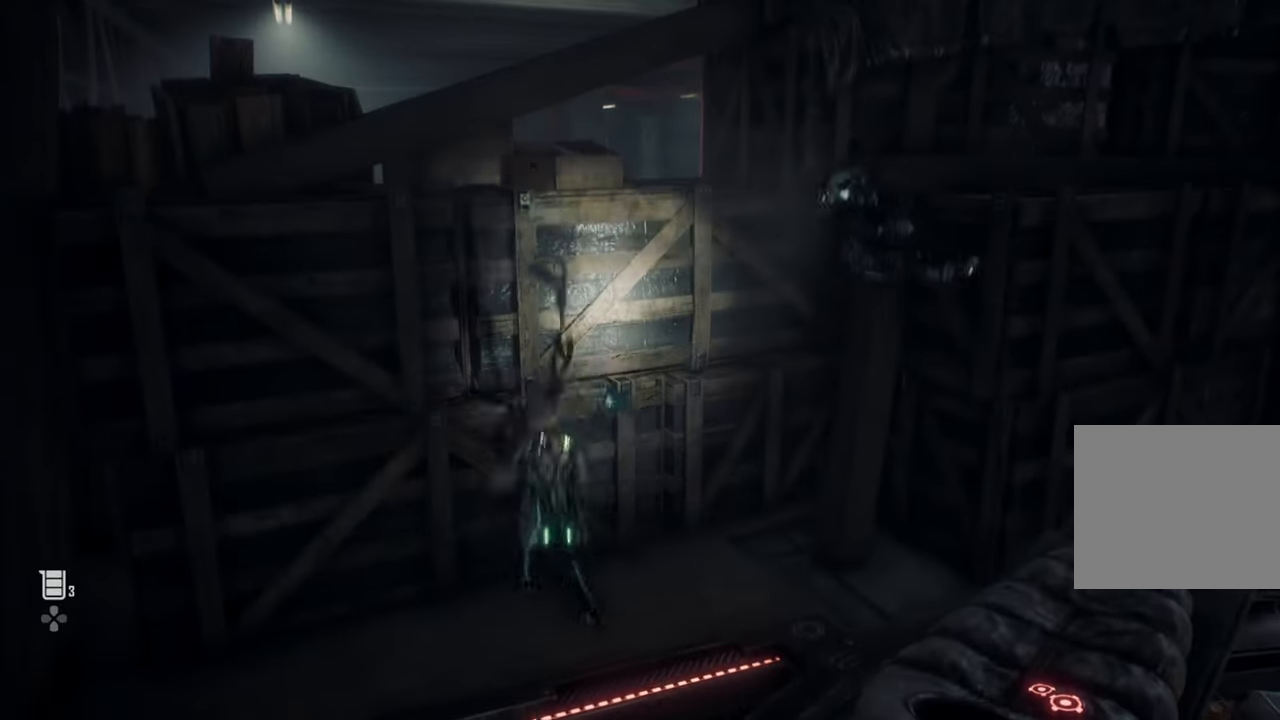
{"dt_ms": 1000, "buttons": [], "left_stick": "center", "right_stick": "center"}
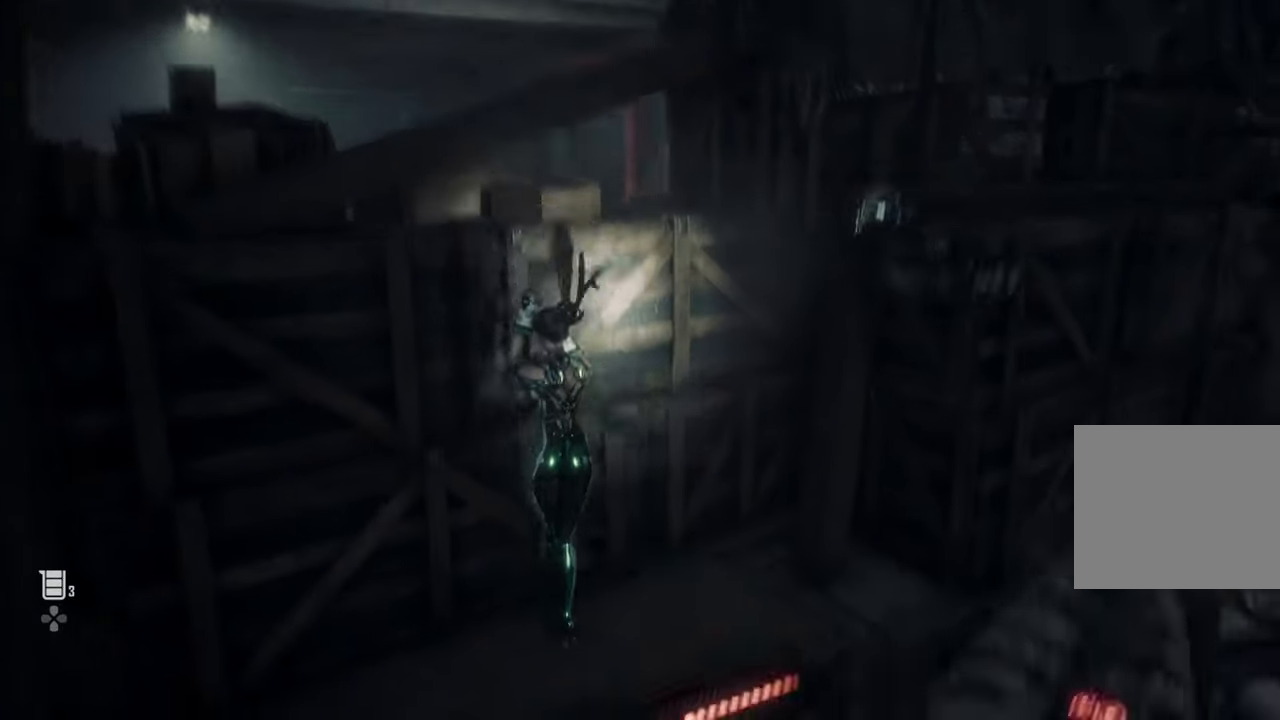
{"dt_ms": 500, "buttons": [], "left_stick": "center", "right_stick": "center", "events": [[50, "right_stick", "up"], [116, "right_stick", "center"]]}
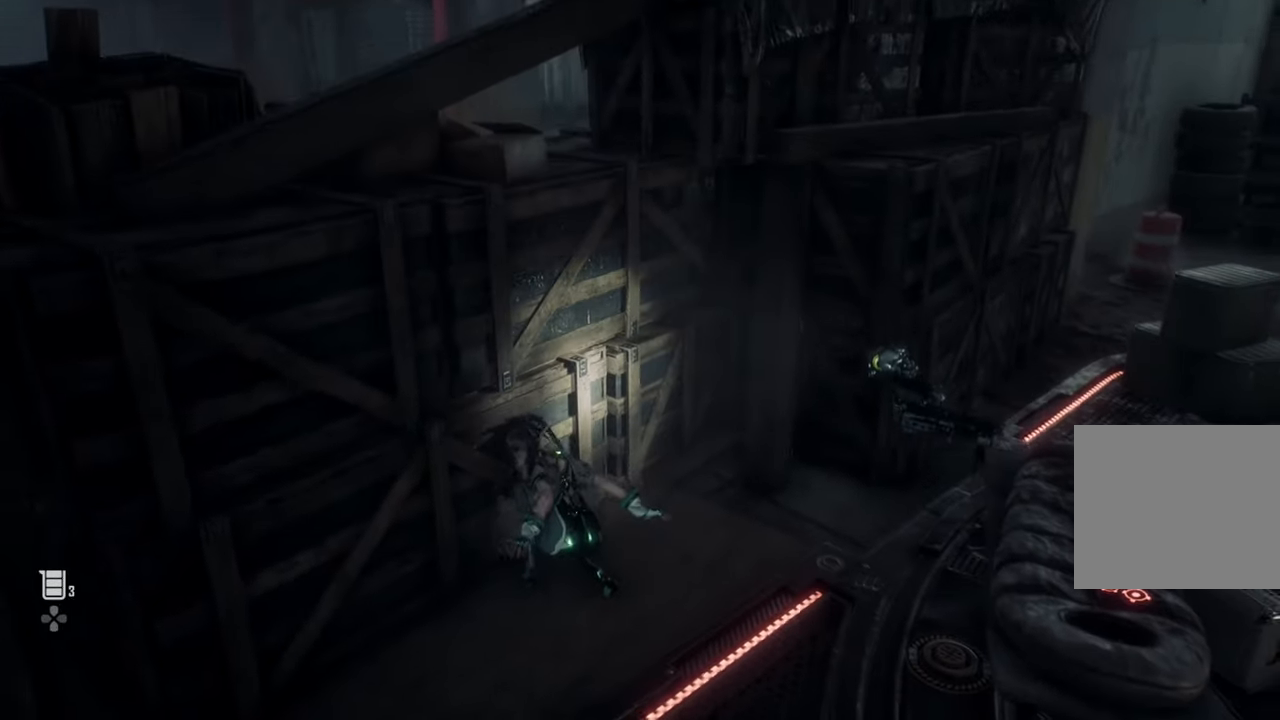
{"dt_ms": 500, "buttons": [], "left_stick": "center", "right_stick": "center", "events": []}
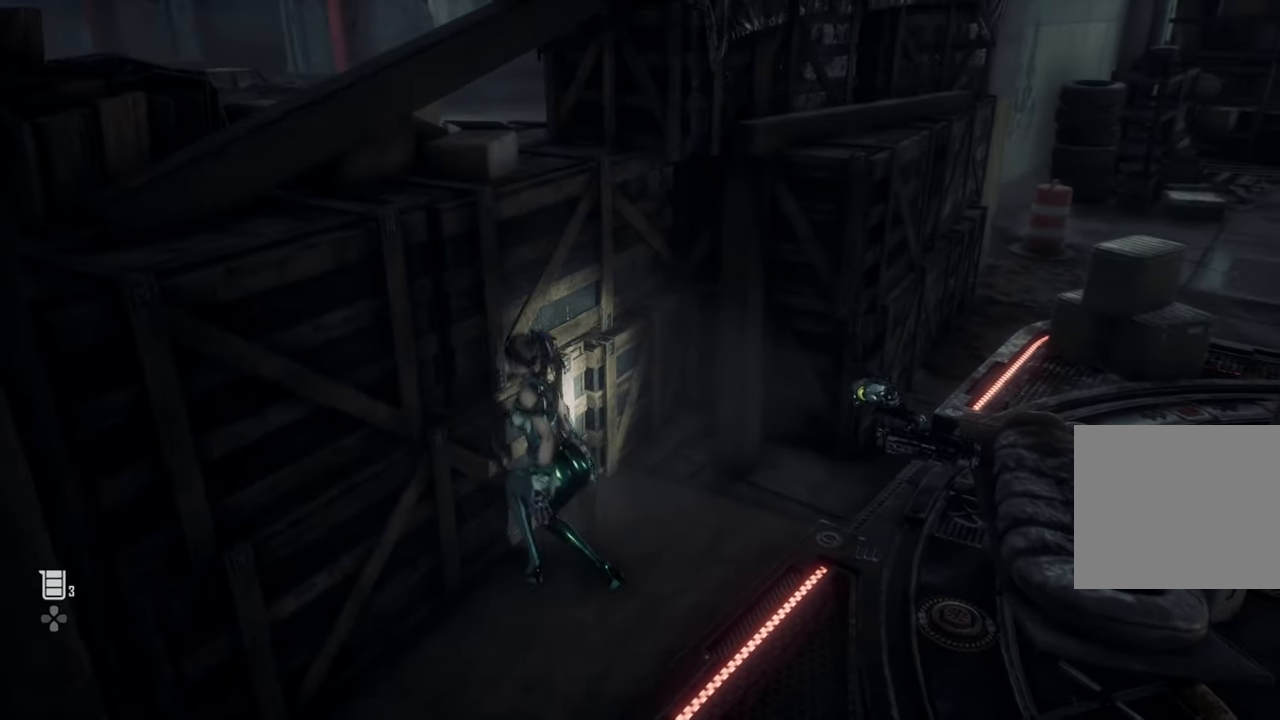
{"dt_ms": 500, "buttons": ["CROSS"], "left_stick": "center", "right_stick": "center"}
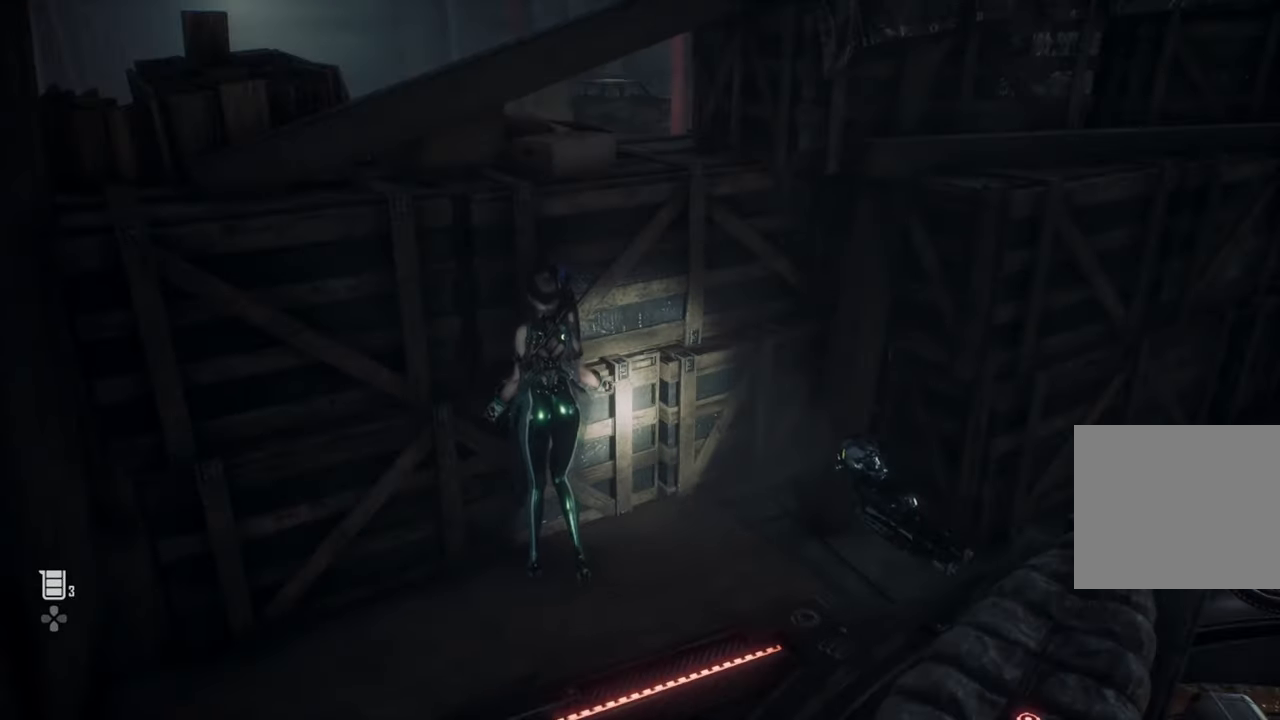
{"dt_ms": 500, "buttons": [], "left_stick": "center", "right_stick": "center", "events": [[466, "CROSS", "up"]]}
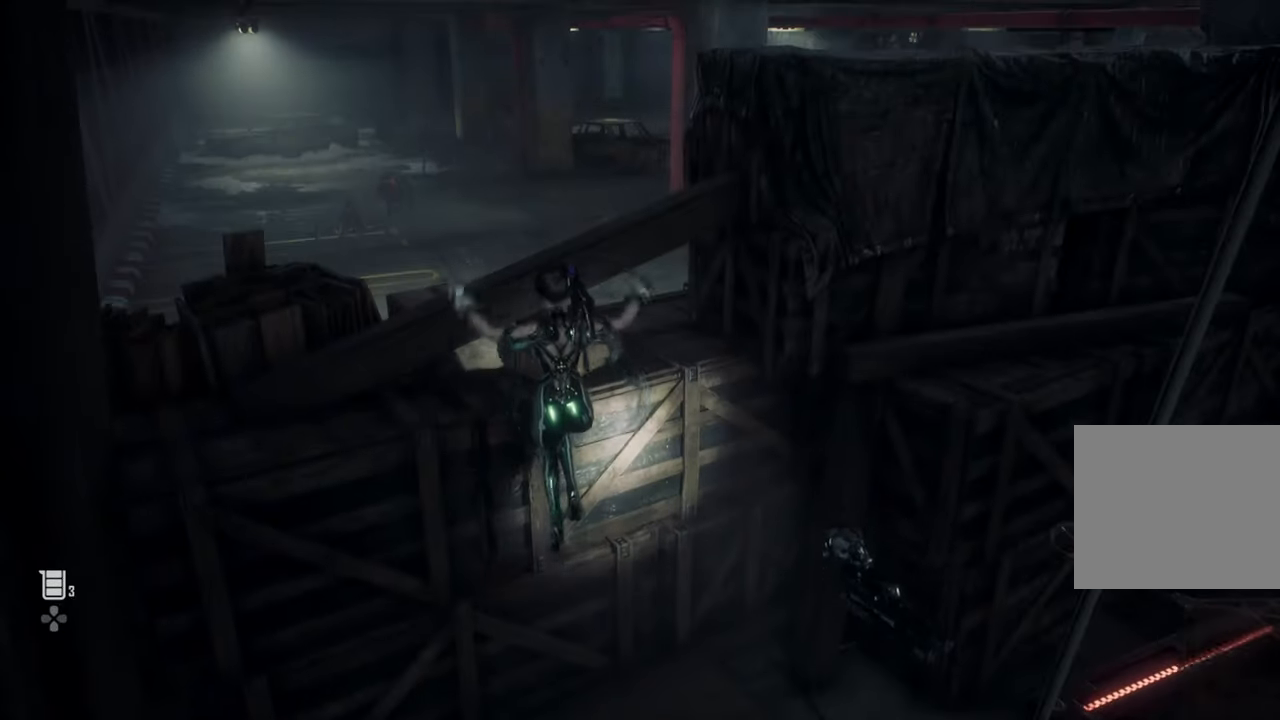
{"dt_ms": 500, "buttons": [], "left_stick": "center", "right_stick": "center", "events": []}
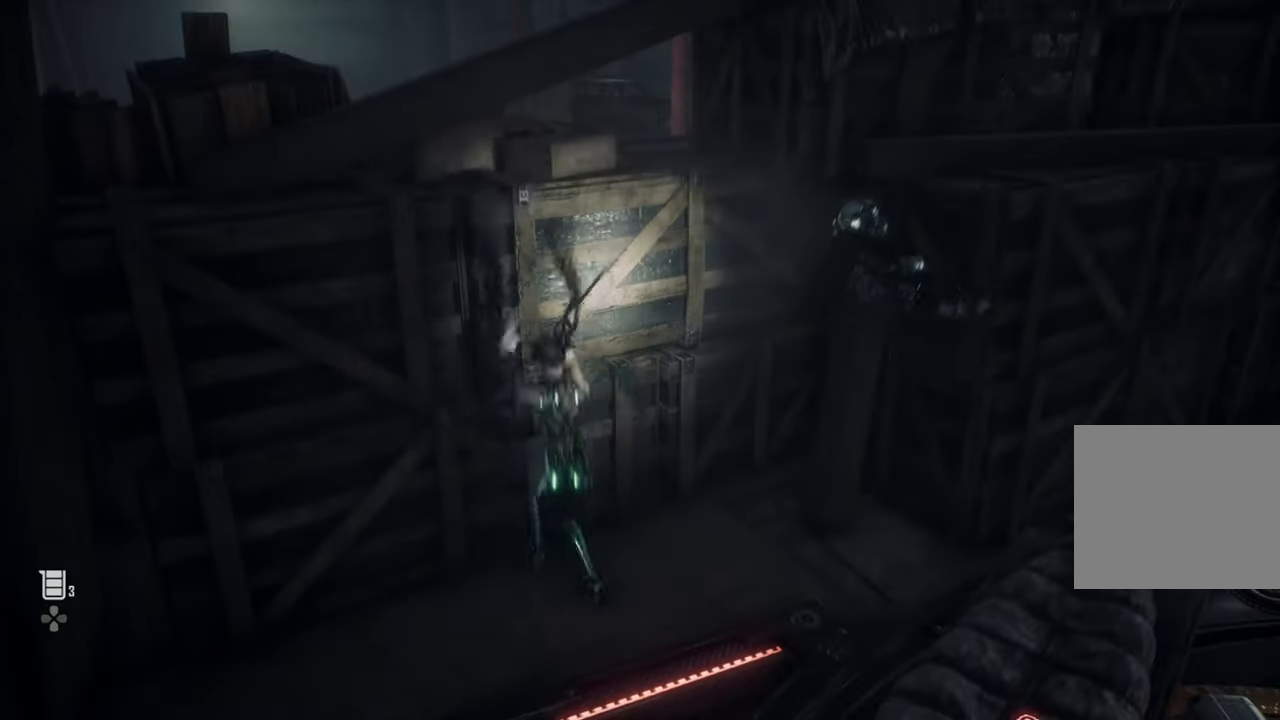
{"dt_ms": 500, "buttons": ["CROSS"], "left_stick": "up", "right_stick": "center", "events": [[283, "CROSS", "down"], [350, "left_stick", "up"]]}
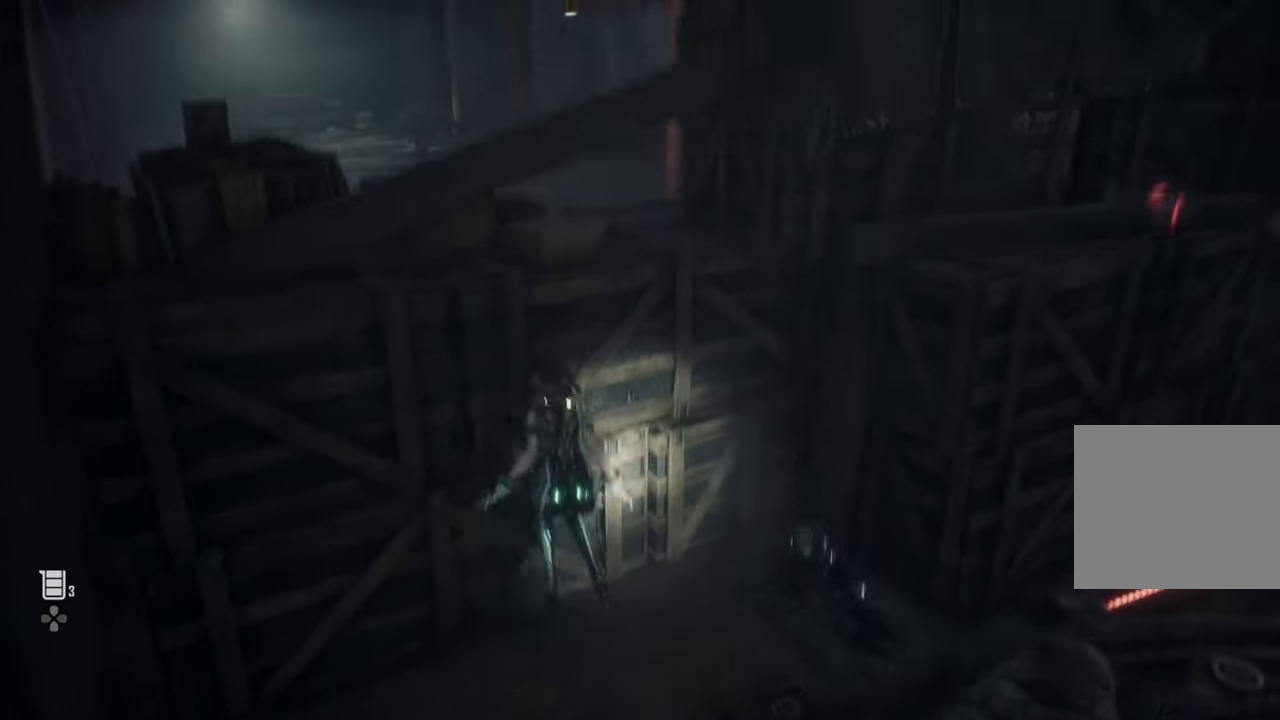
{"dt_ms": 500, "buttons": [], "left_stick": "up", "right_stick": "center", "events": [[116, "CROSS", "up"], [150, "CIRCLE", "down"], [400, "CIRCLE", "up"]]}